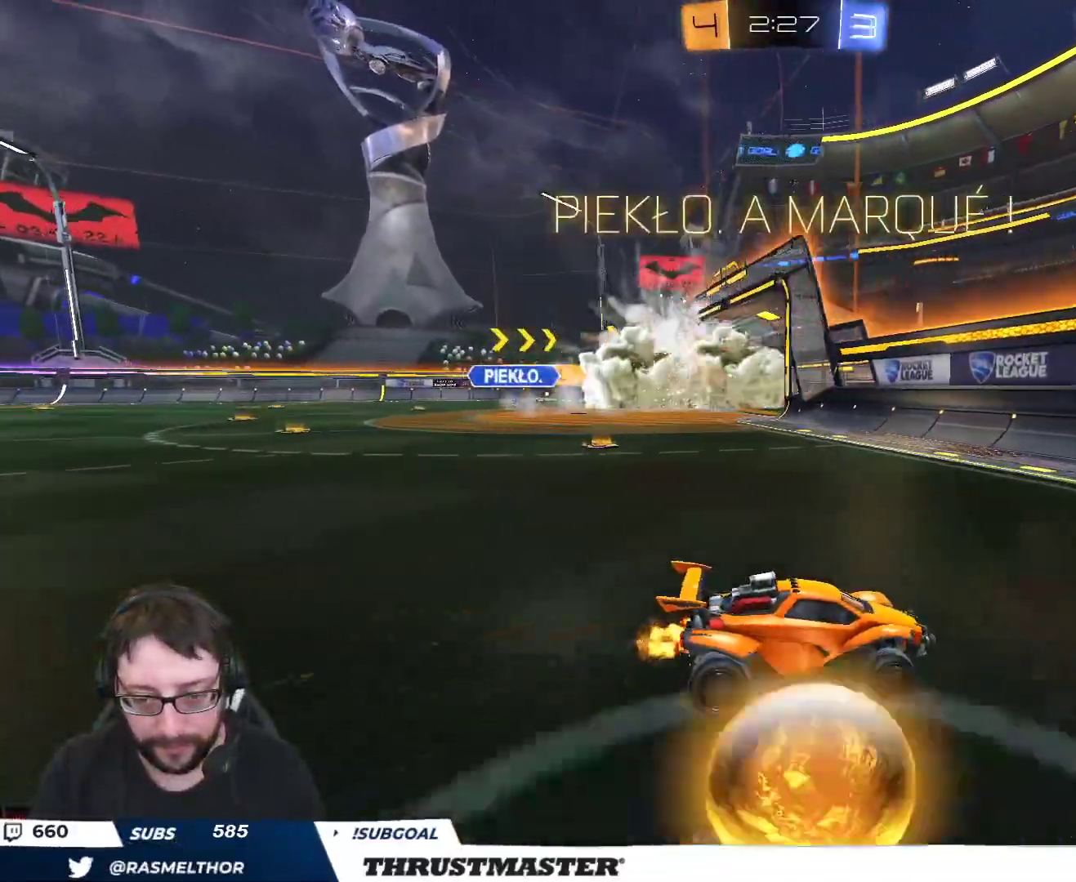
Gameplay with a controller (Xbox layout); each line is a JSON object with the inputs held at the frame after it. "events" lists button and stick changes between this image and that frame as [ms after this image, input, new state], when the widget could be followed in between. Not read: SELECT.
{"buttons": ["L2", "R2"], "left_stick": "left", "right_stick": "center", "events": [[300, "left_stick", "left"], [450, "R2", "up"], [467, "L2", "down"], [500, "R2", "down"]]}
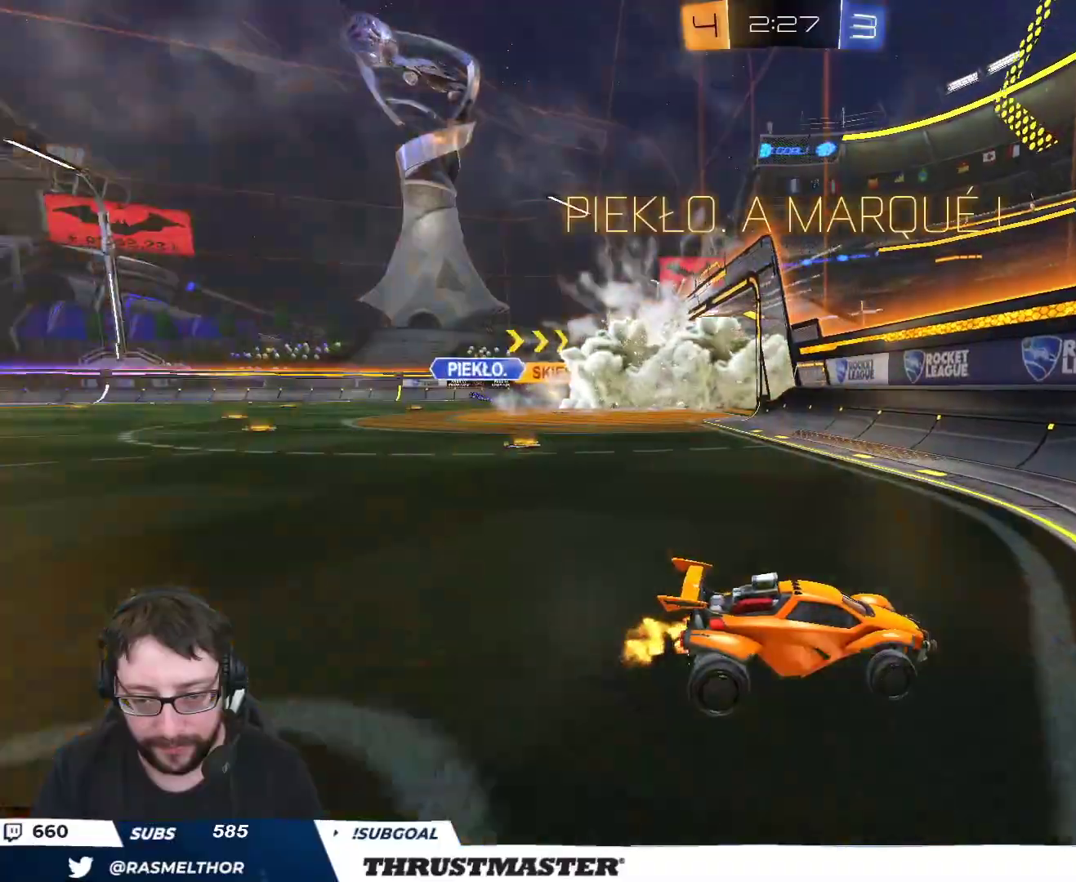
{"buttons": ["B", "R2"], "left_stick": "left", "right_stick": "center", "events": [[100, "L2", "up"], [183, "L2", "down"], [250, "B", "down"], [267, "Y", "down"], [300, "L2", "up"], [433, "Y", "up"]]}
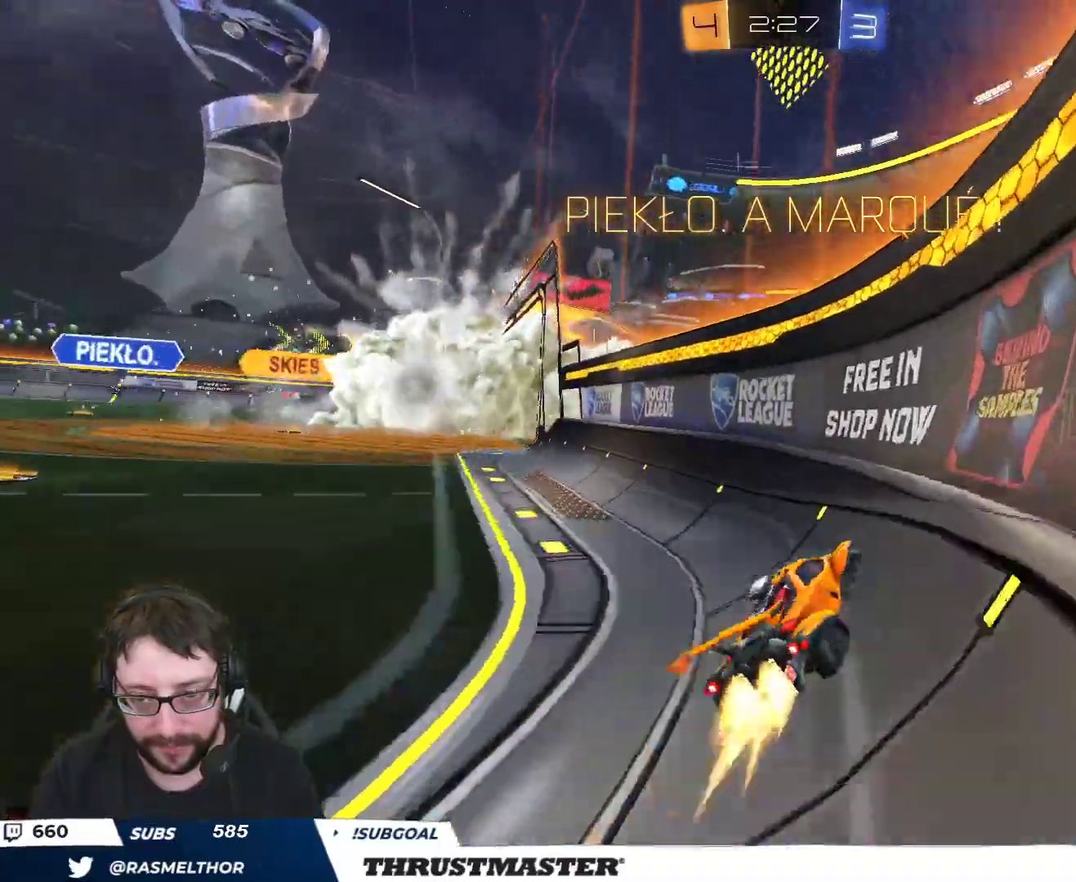
{"buttons": ["B", "R2"], "left_stick": "left", "right_stick": "center", "events": []}
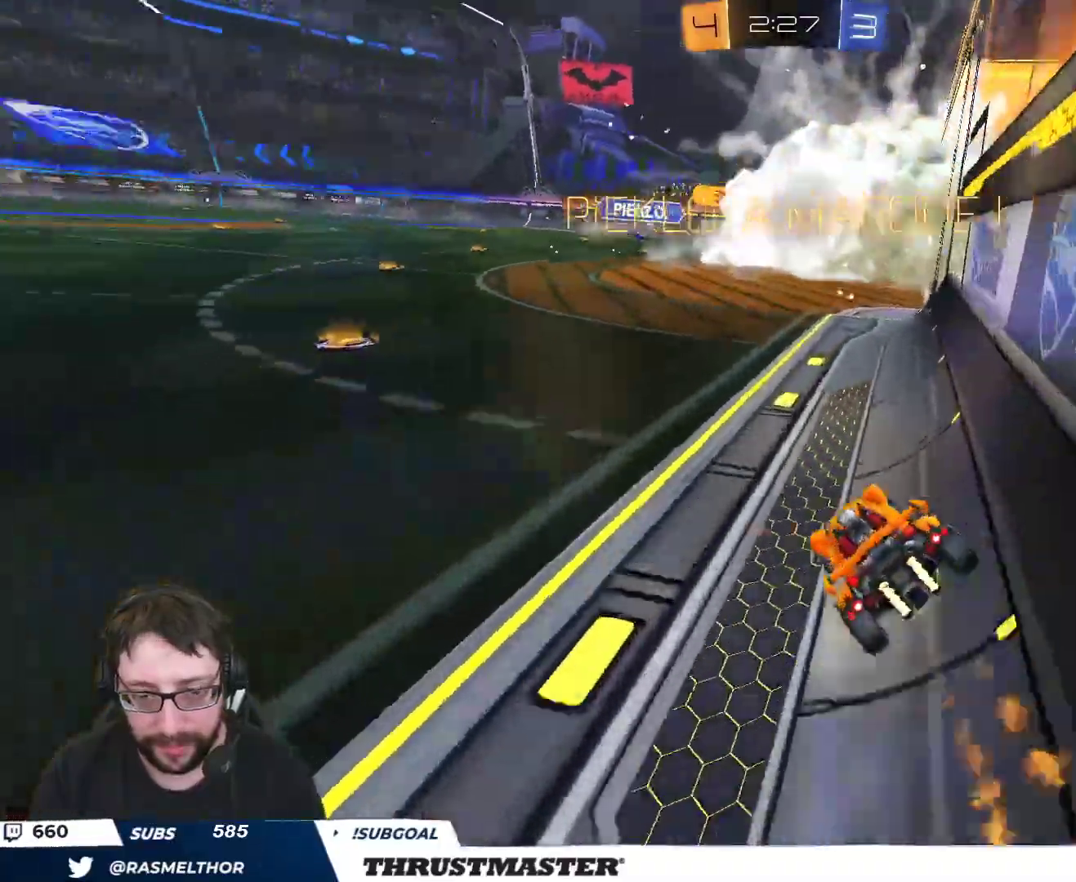
{"buttons": ["Y", "L2", "R2"], "left_stick": "up-right", "right_stick": "center", "events": [[17, "B", "up"], [183, "A", "down"], [200, "B", "down"], [233, "L2", "down"], [250, "left_stick", "up-right"], [267, "A", "up"], [267, "B", "up"], [300, "A", "down"], [383, "A", "up"], [483, "Y", "down"]]}
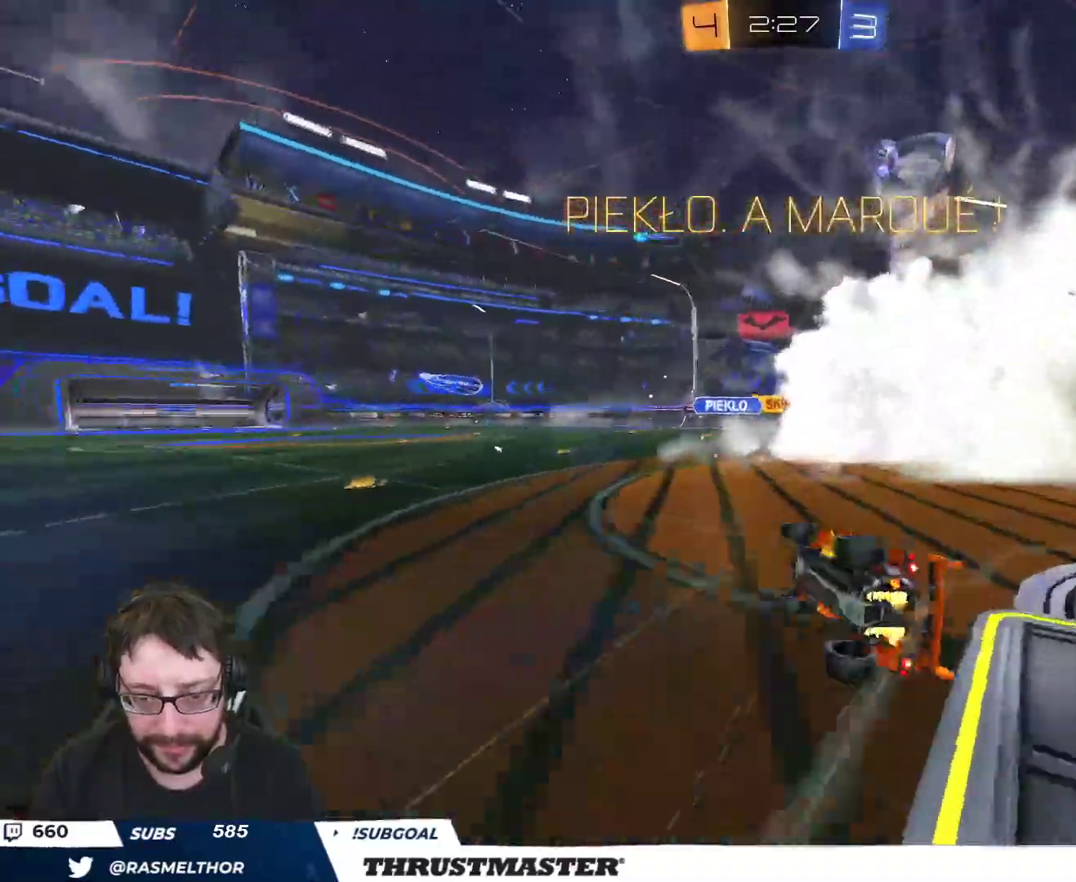
{"buttons": ["R2"], "left_stick": "up-right", "right_stick": "center", "events": [[67, "Y", "up"], [300, "L2", "up"], [383, "Y", "down"], [433, "Y", "up"]]}
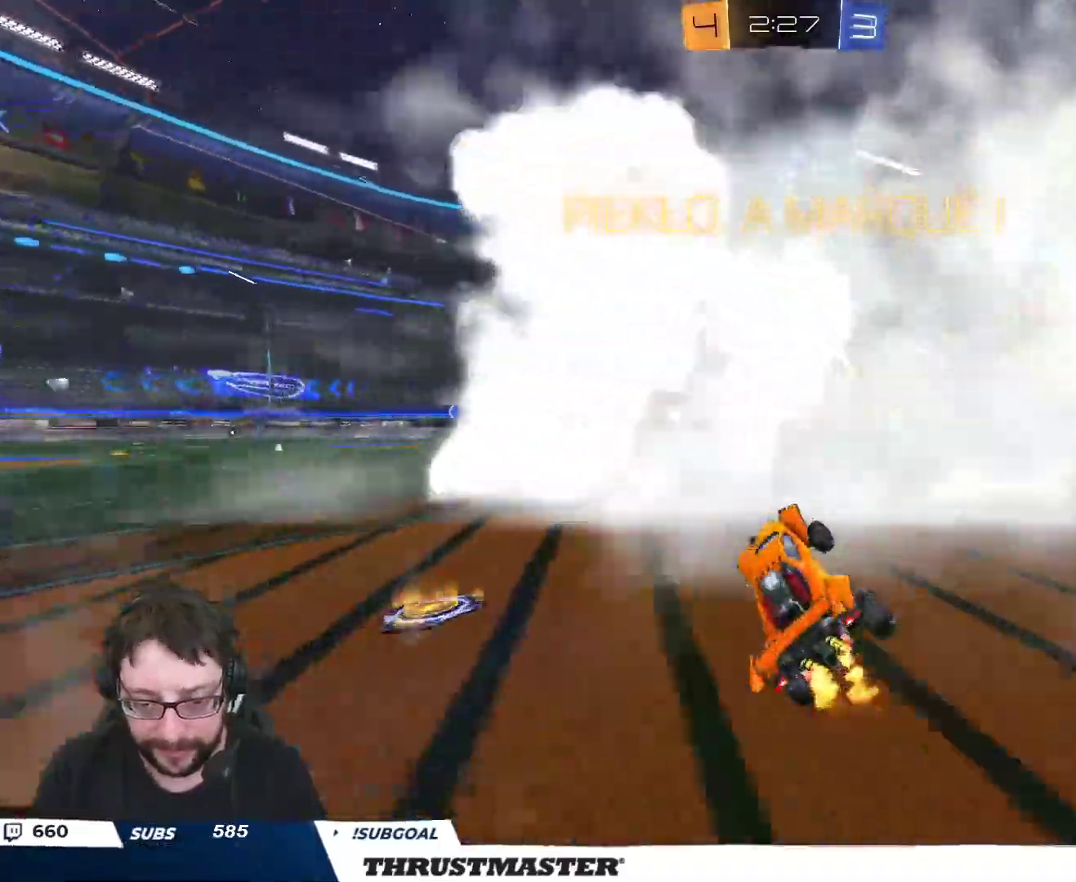
{"buttons": ["A", "R2"], "left_stick": "center", "right_stick": "center", "events": [[50, "left_stick", "right"], [200, "left_stick", "down-right"], [417, "left_stick", "center"], [483, "A", "down"]]}
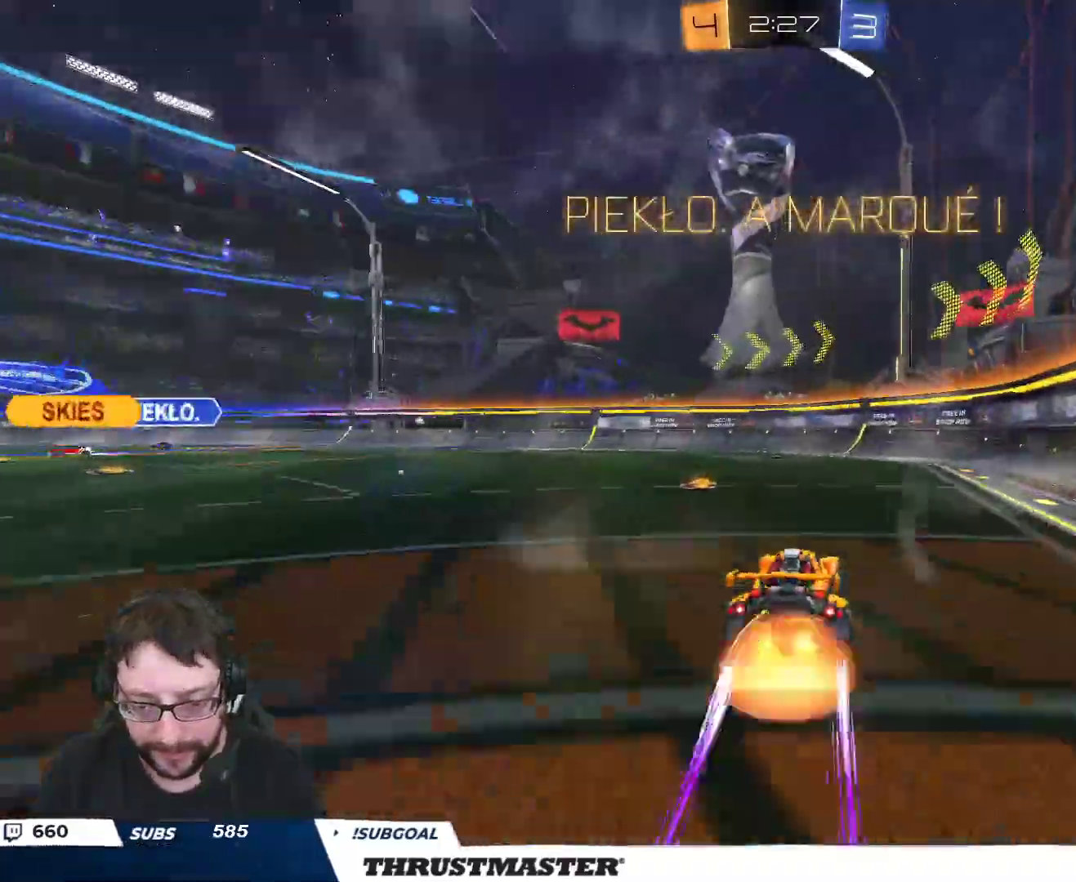
{"buttons": [], "left_stick": "center", "right_stick": "center", "events": [[50, "A", "up"], [117, "R2", "up"]]}
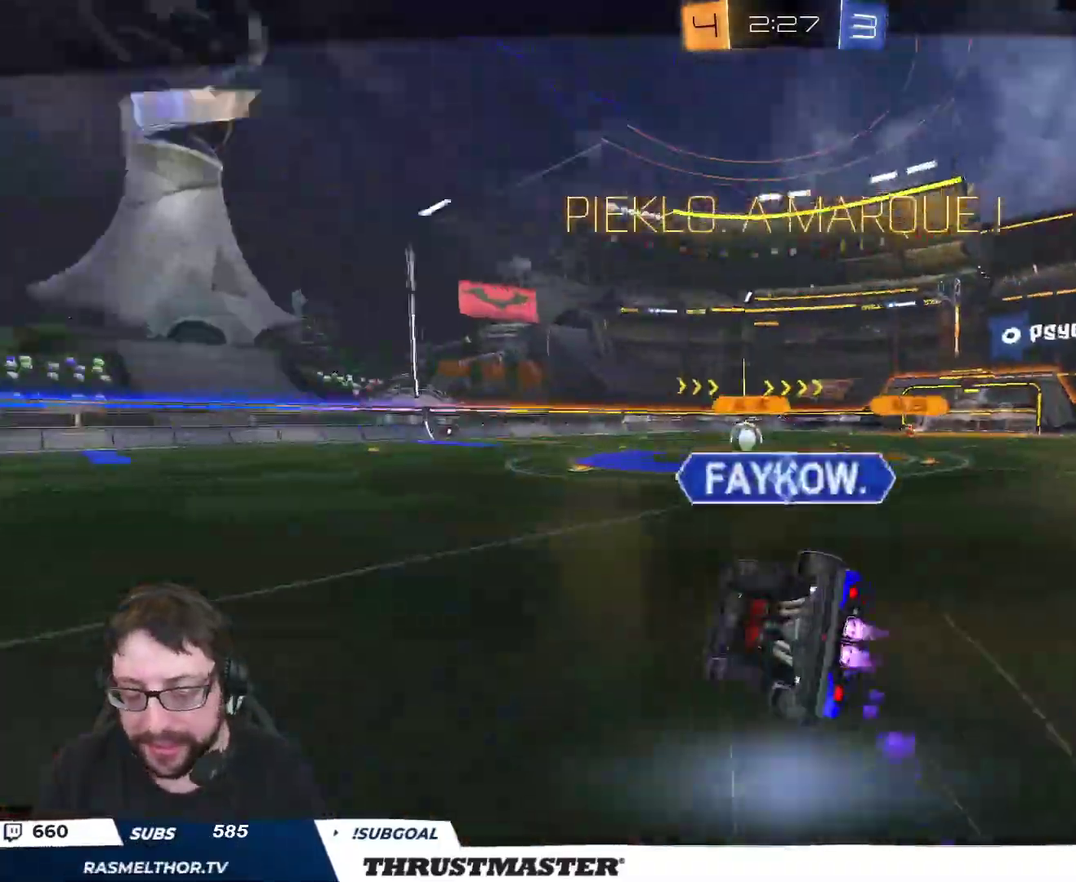
{"buttons": [], "left_stick": "center", "right_stick": "center", "events": []}
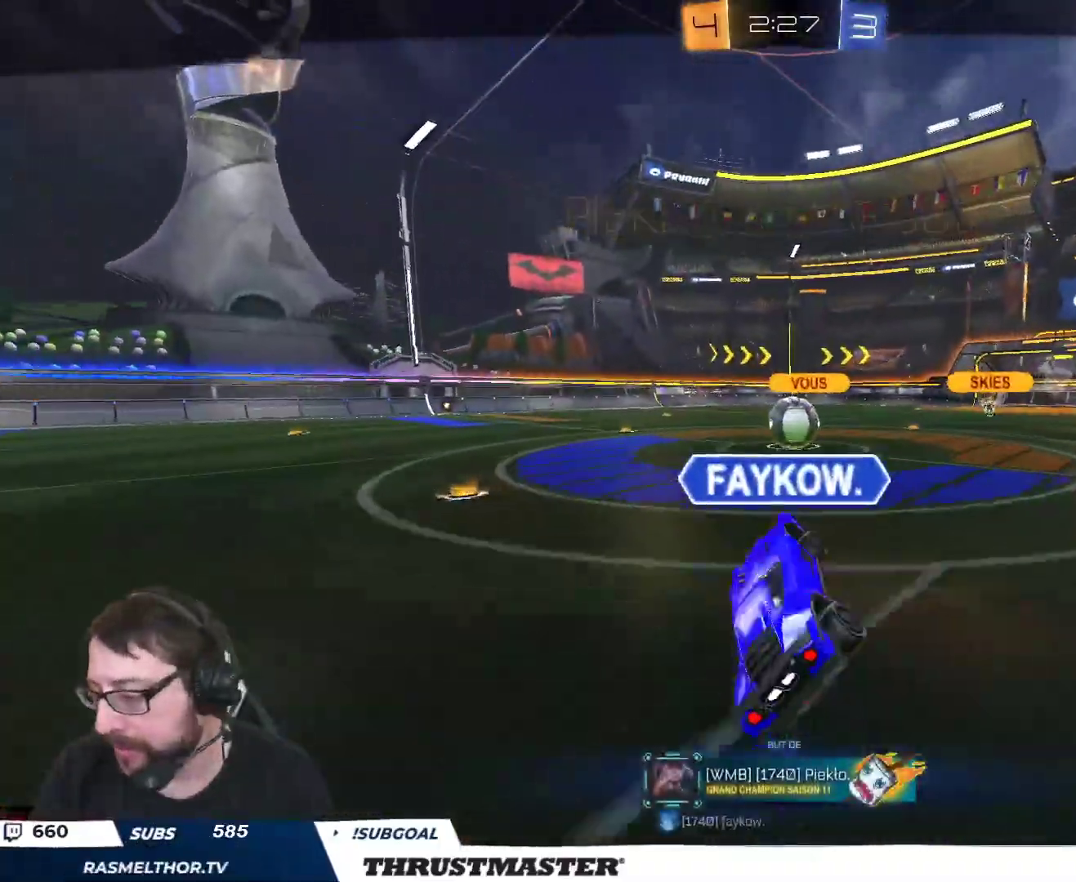
{"buttons": [], "left_stick": "center", "right_stick": "center", "events": []}
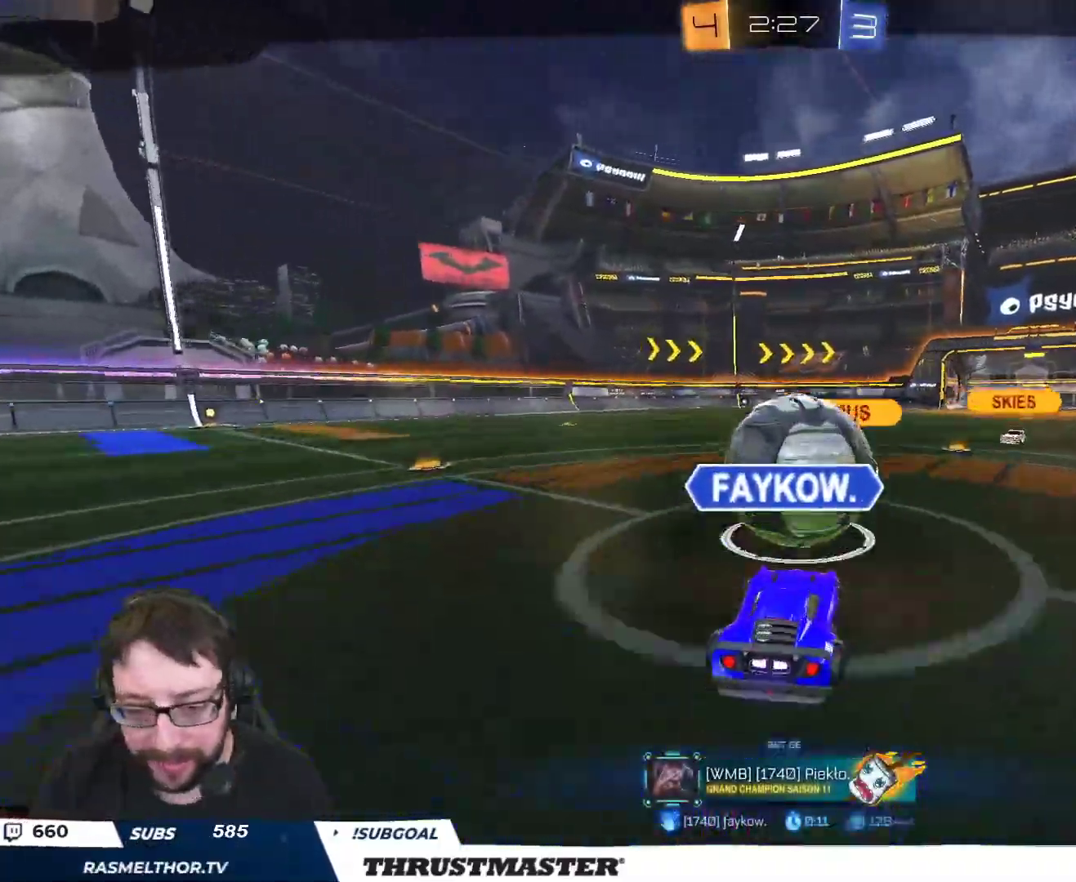
{"buttons": [], "left_stick": "center", "right_stick": "center", "events": []}
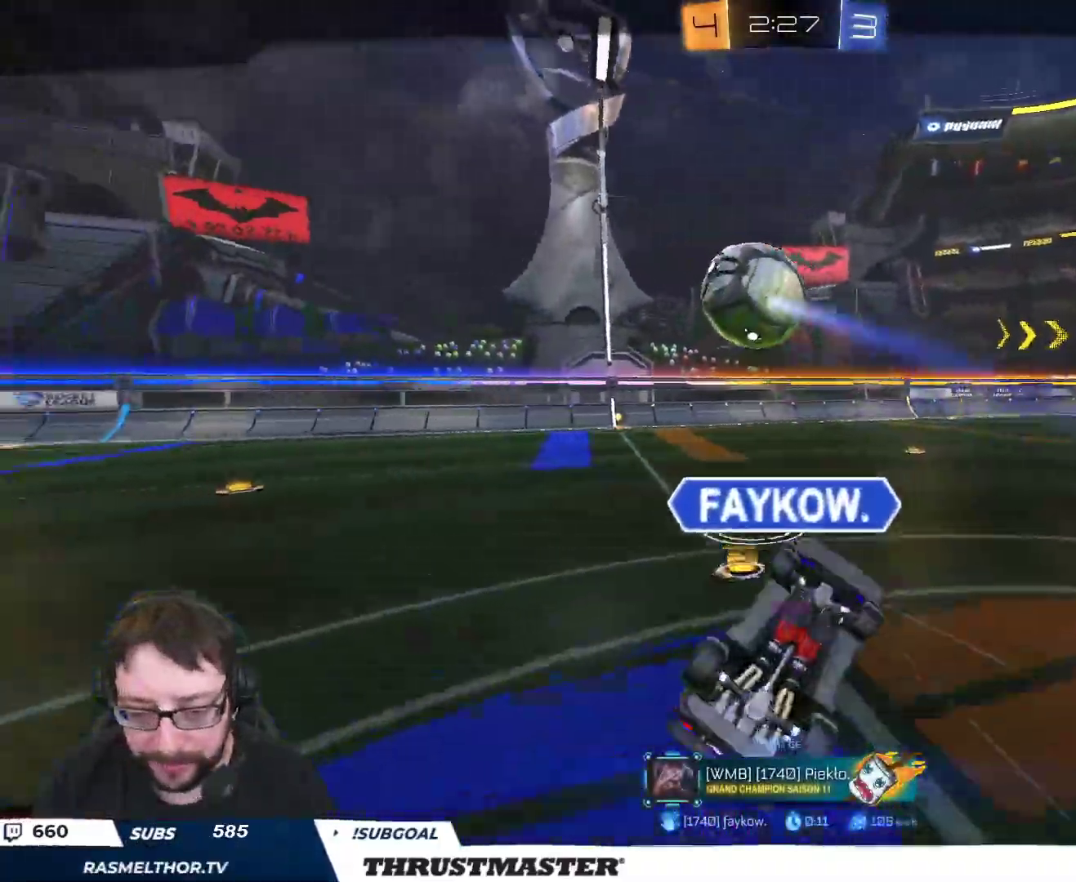
{"buttons": [], "left_stick": "center", "right_stick": "center", "events": []}
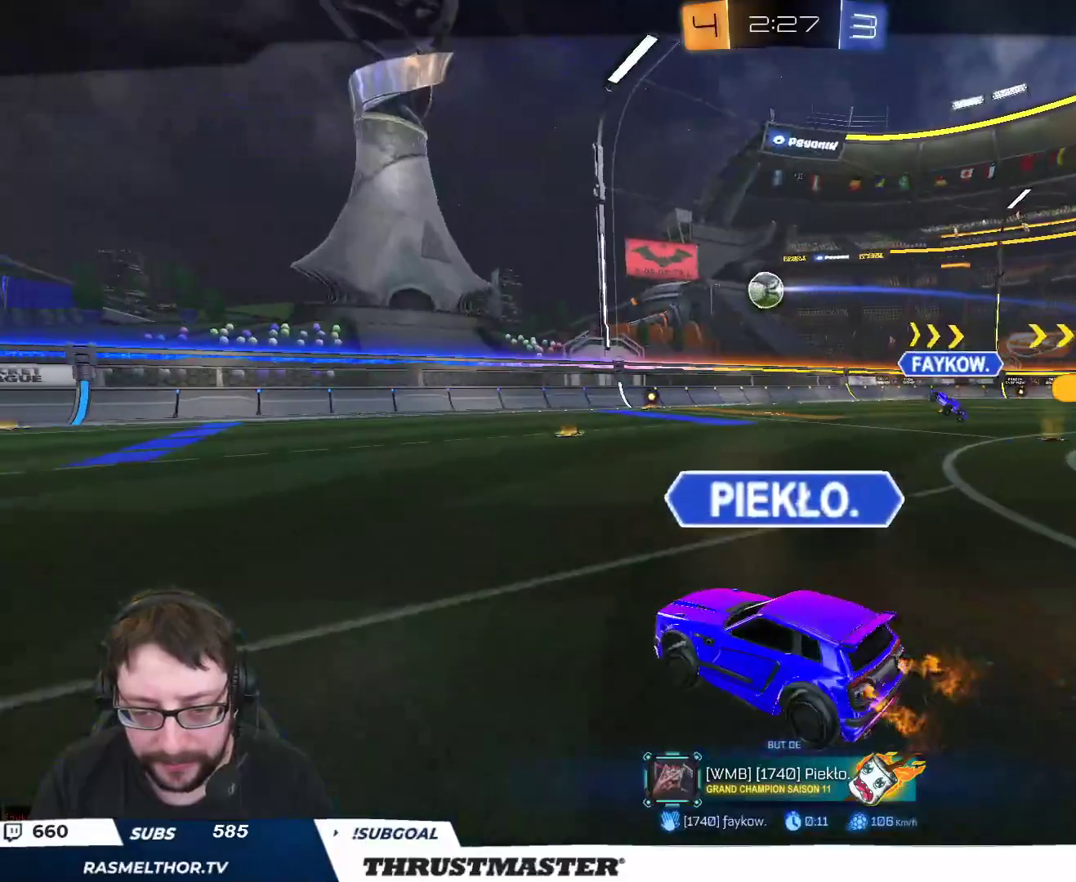
{"buttons": [], "left_stick": "center", "right_stick": "center", "events": []}
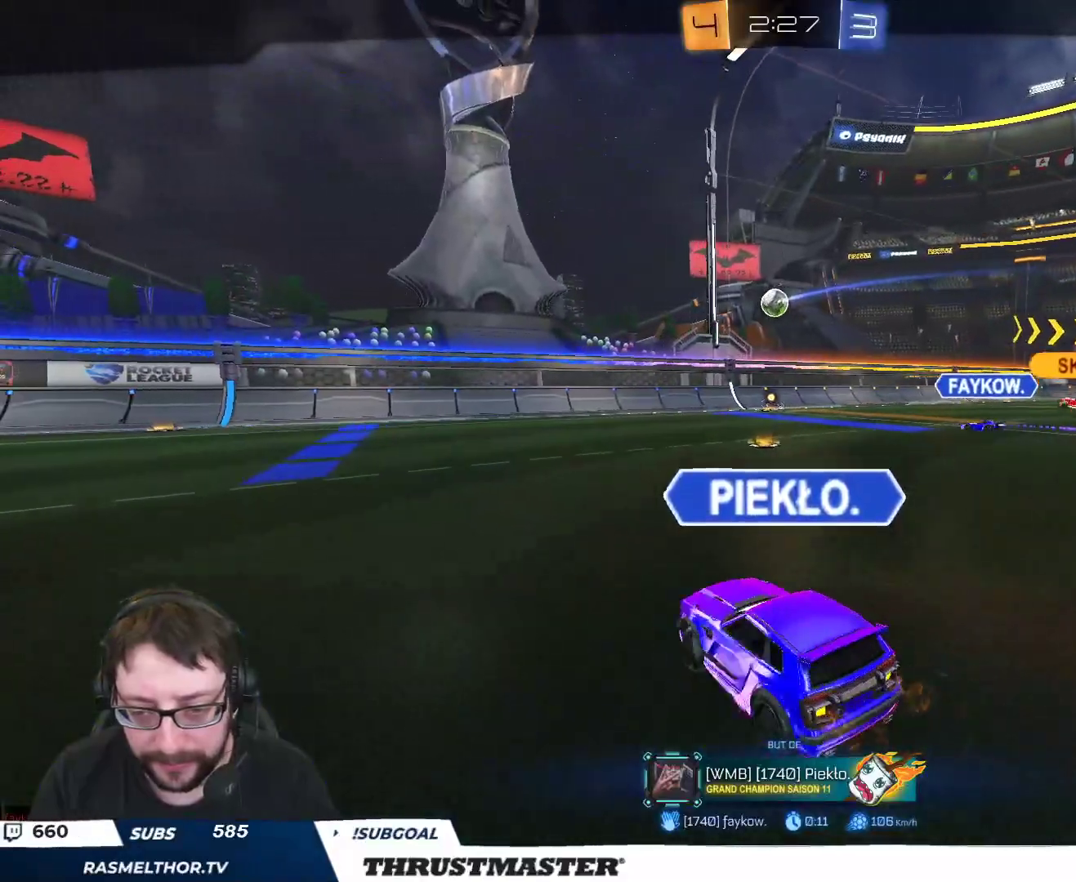
{"buttons": [], "left_stick": "center", "right_stick": "center", "events": []}
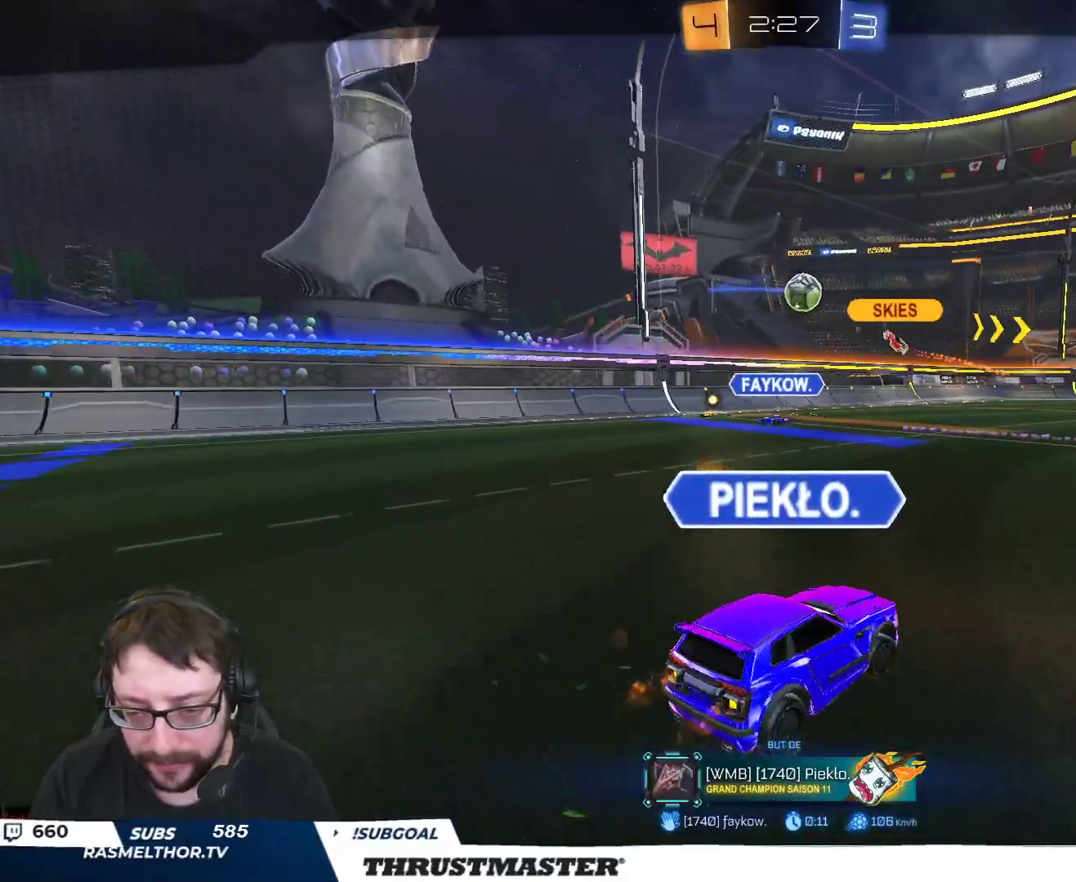
{"buttons": [], "left_stick": "center", "right_stick": "center", "events": [[267, "A", "down"], [300, "R2", "down"], [367, "A", "up"], [433, "R2", "up"]]}
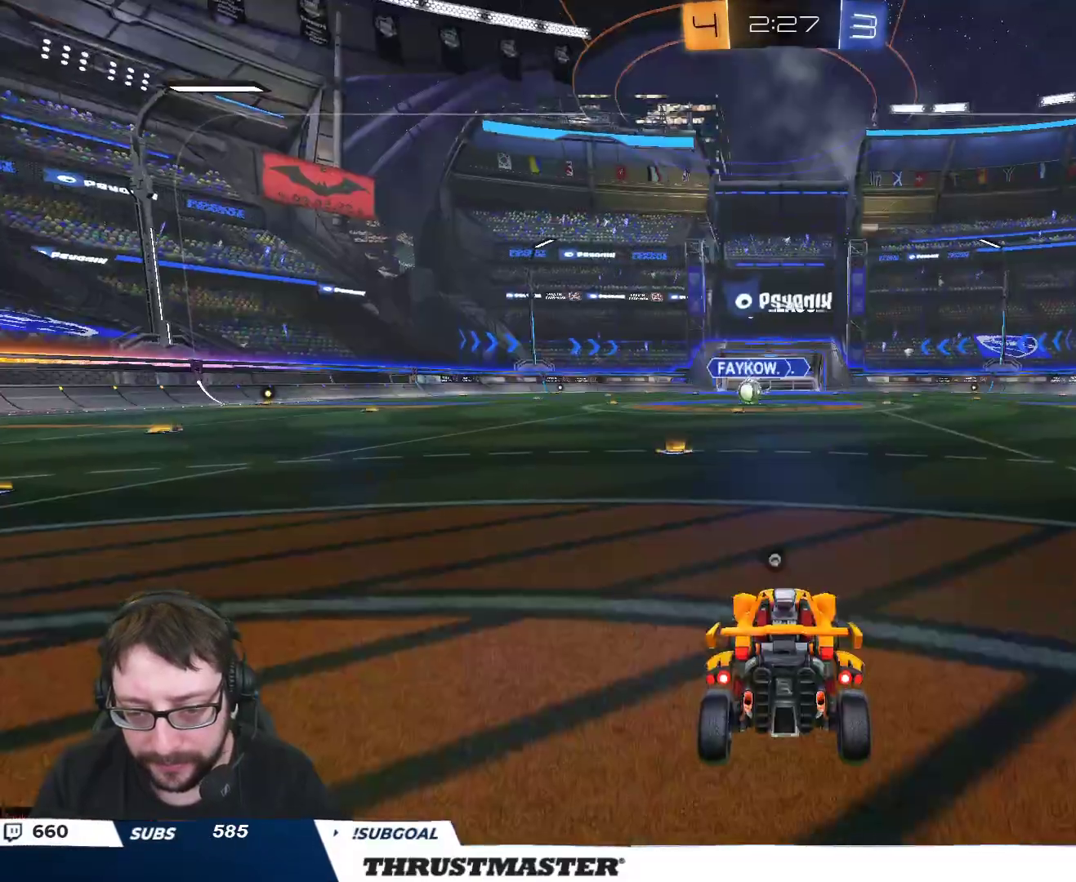
{"buttons": ["Y", "R2"], "left_stick": "center", "right_stick": "center", "events": [[150, "R2", "down"], [450, "Y", "down"]]}
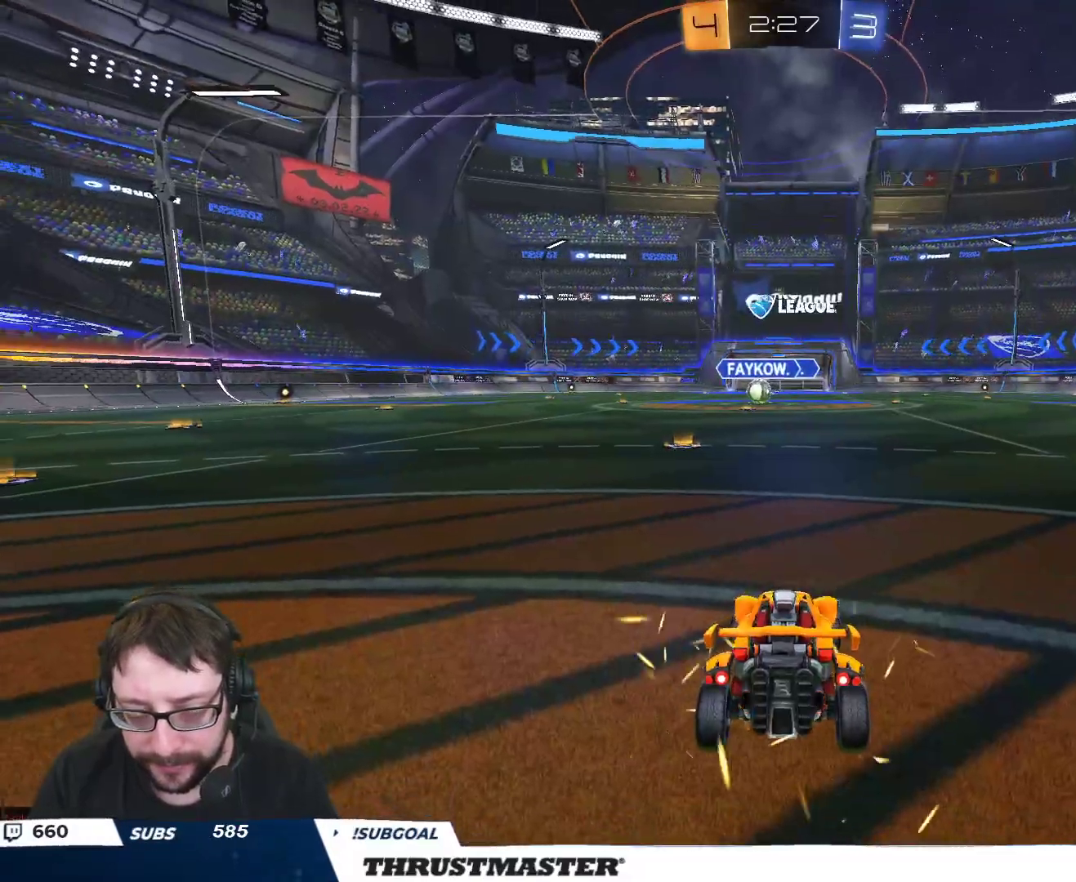
{"buttons": ["R2"], "left_stick": "center", "right_stick": "left", "events": [[17, "Y", "up"], [300, "right_stick", "left"]]}
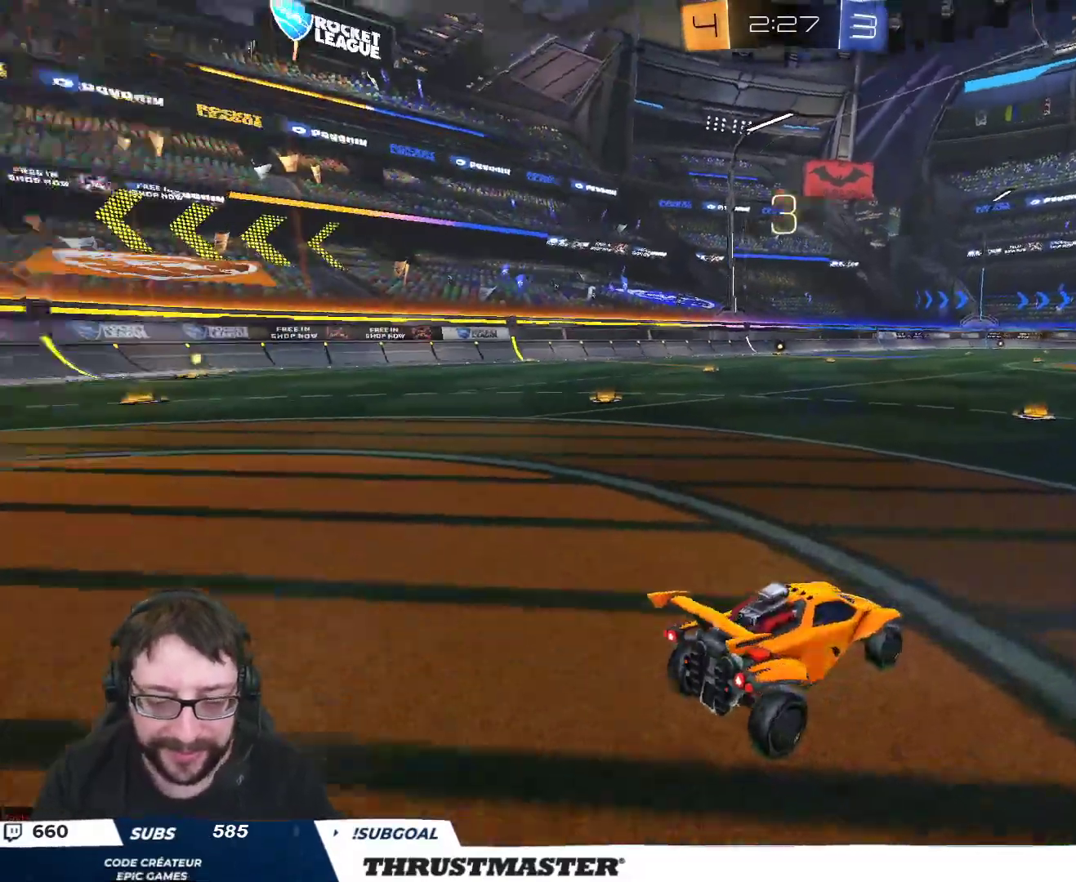
{"buttons": ["B", "R2"], "left_stick": "left", "right_stick": "center", "events": [[100, "right_stick", "center"], [233, "left_stick", "left"], [267, "B", "down"]]}
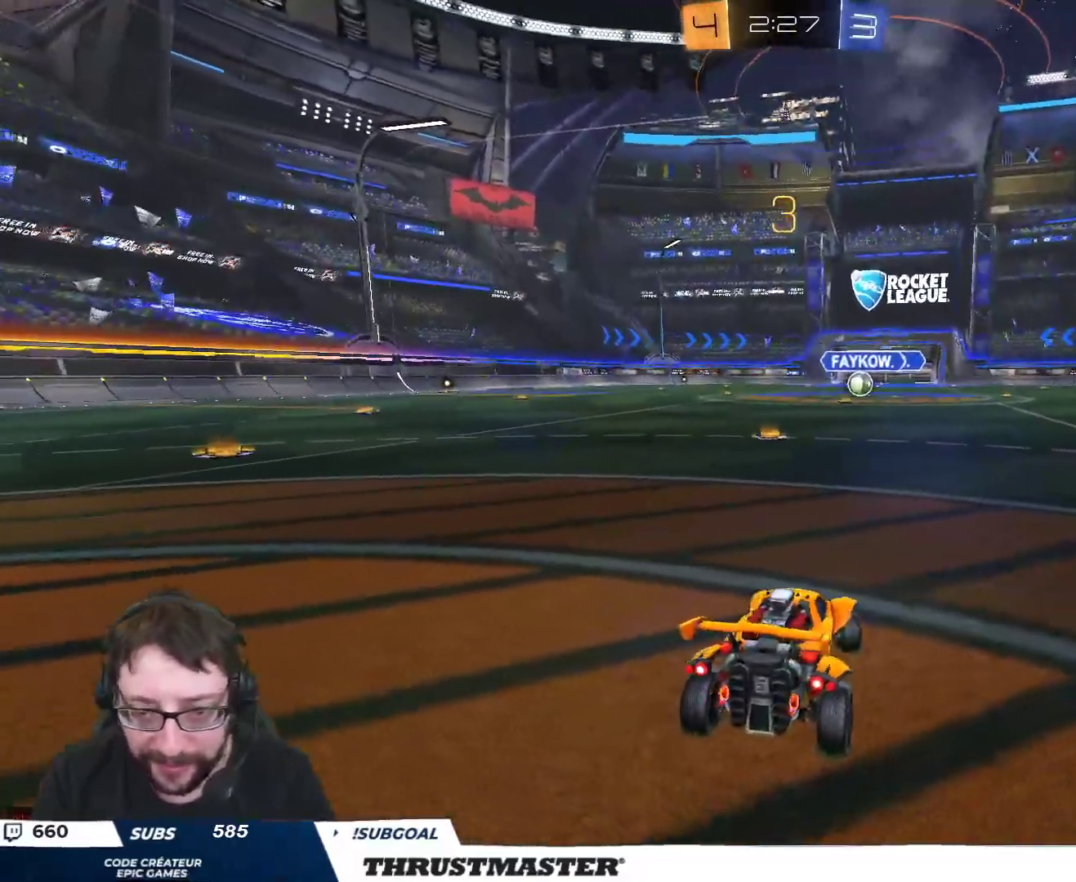
{"buttons": ["B", "R2"], "left_stick": "left", "right_stick": "center", "events": [[67, "left_stick", "center"], [133, "left_stick", "left"], [283, "left_stick", "center"], [350, "left_stick", "left"]]}
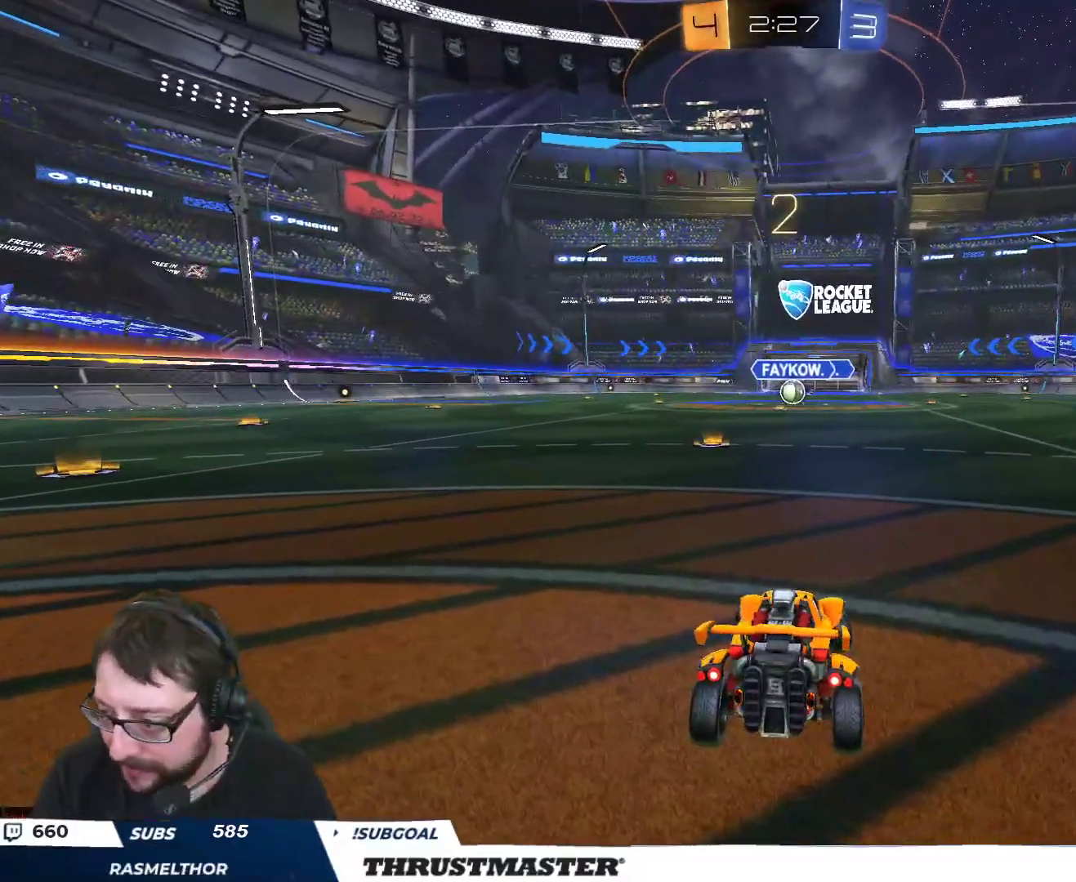
{"buttons": ["B", "R2"], "left_stick": "center", "right_stick": "center", "events": [[83, "left_stick", "center"]]}
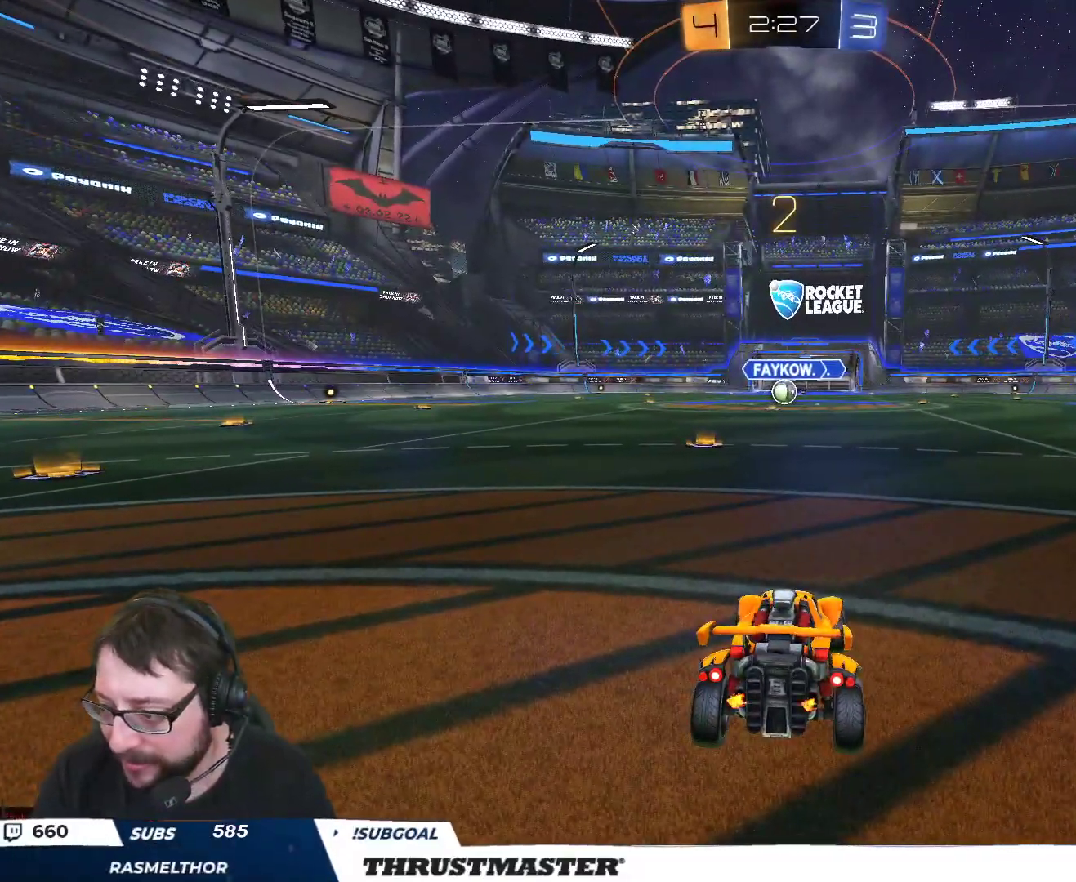
{"buttons": ["B", "R2"], "left_stick": "center", "right_stick": "center", "events": []}
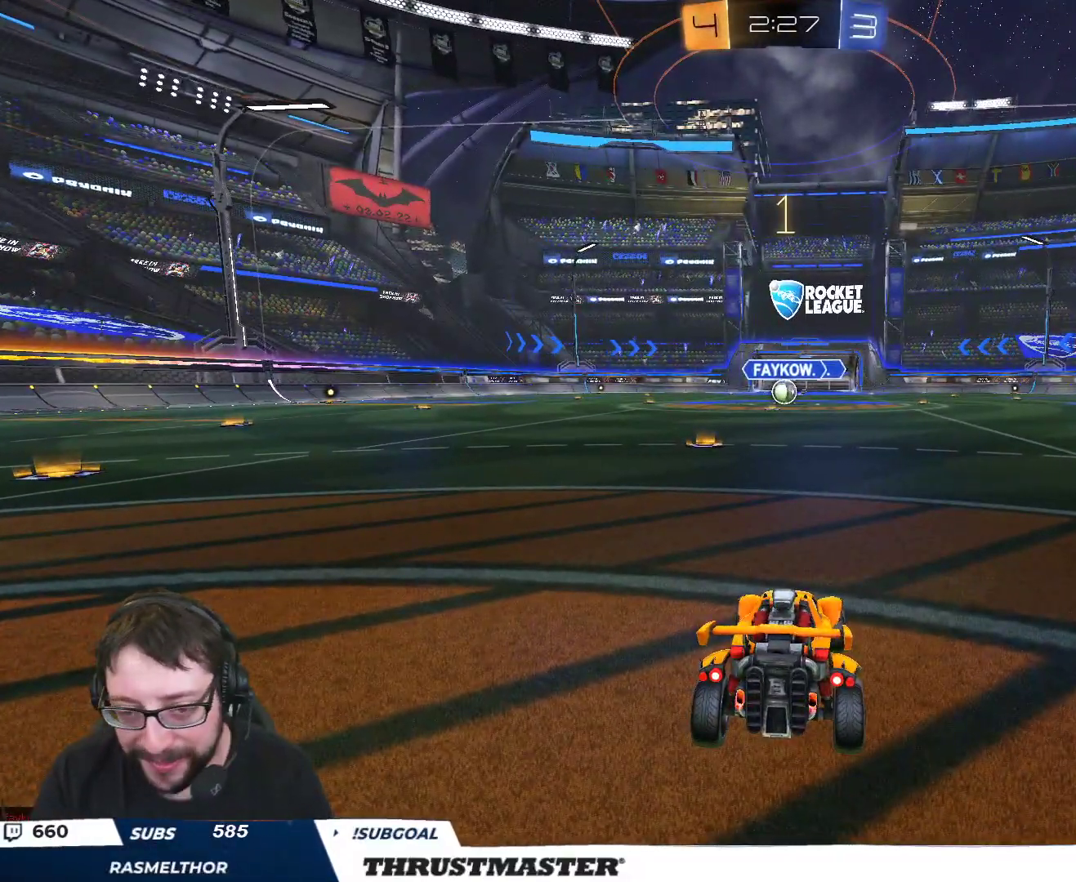
{"buttons": ["B", "R2"], "left_stick": "center", "right_stick": "center", "events": []}
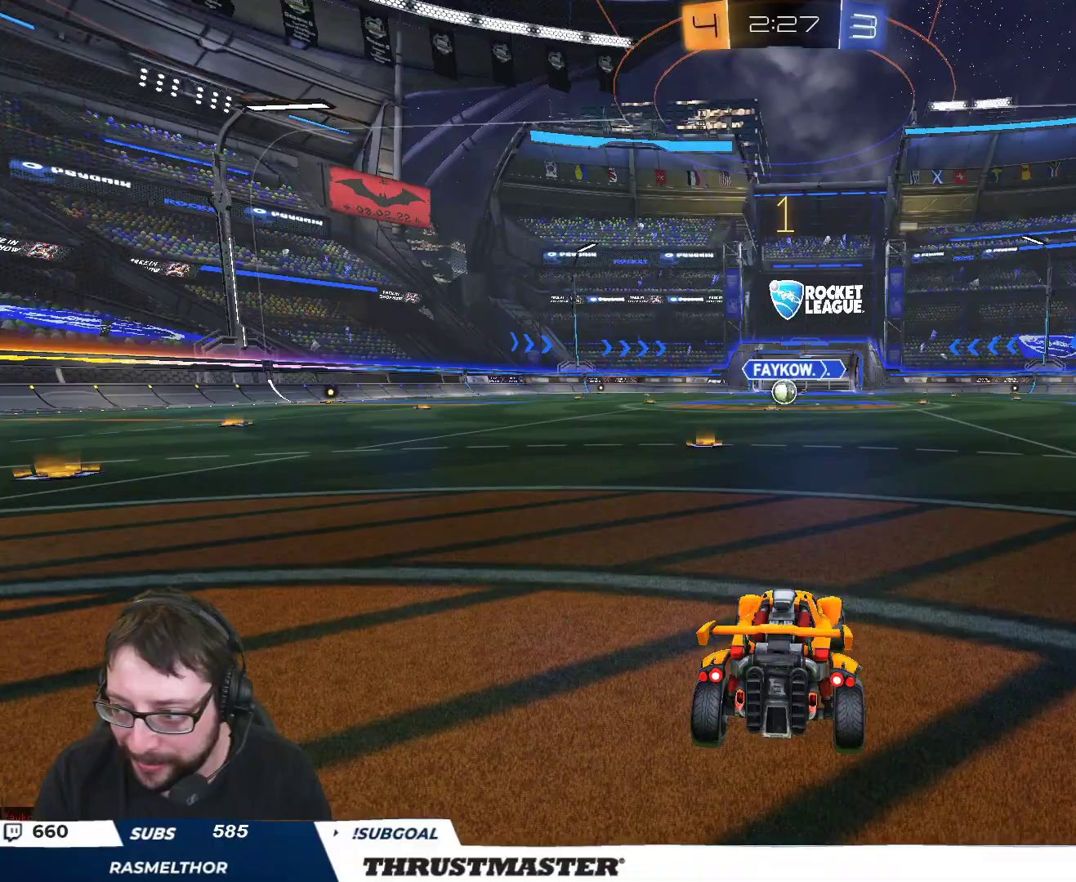
{"buttons": ["B", "R2"], "left_stick": "center", "right_stick": "center", "events": [[317, "left_stick", "up-left"], [500, "left_stick", "center"]]}
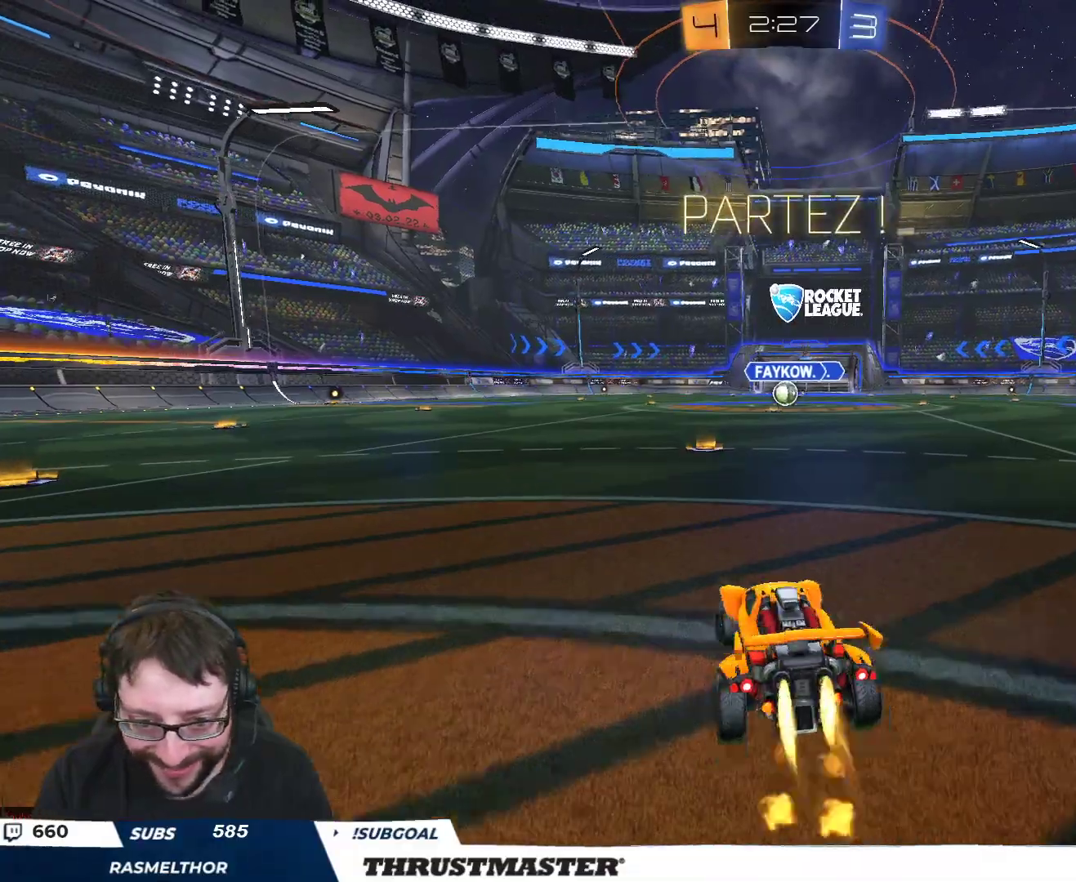
{"buttons": ["B", "L2", "R2"], "left_stick": "up-right", "right_stick": "center", "events": [[417, "A", "down"], [483, "left_stick", "up-right"], [500, "A", "up"], [500, "L2", "down"]]}
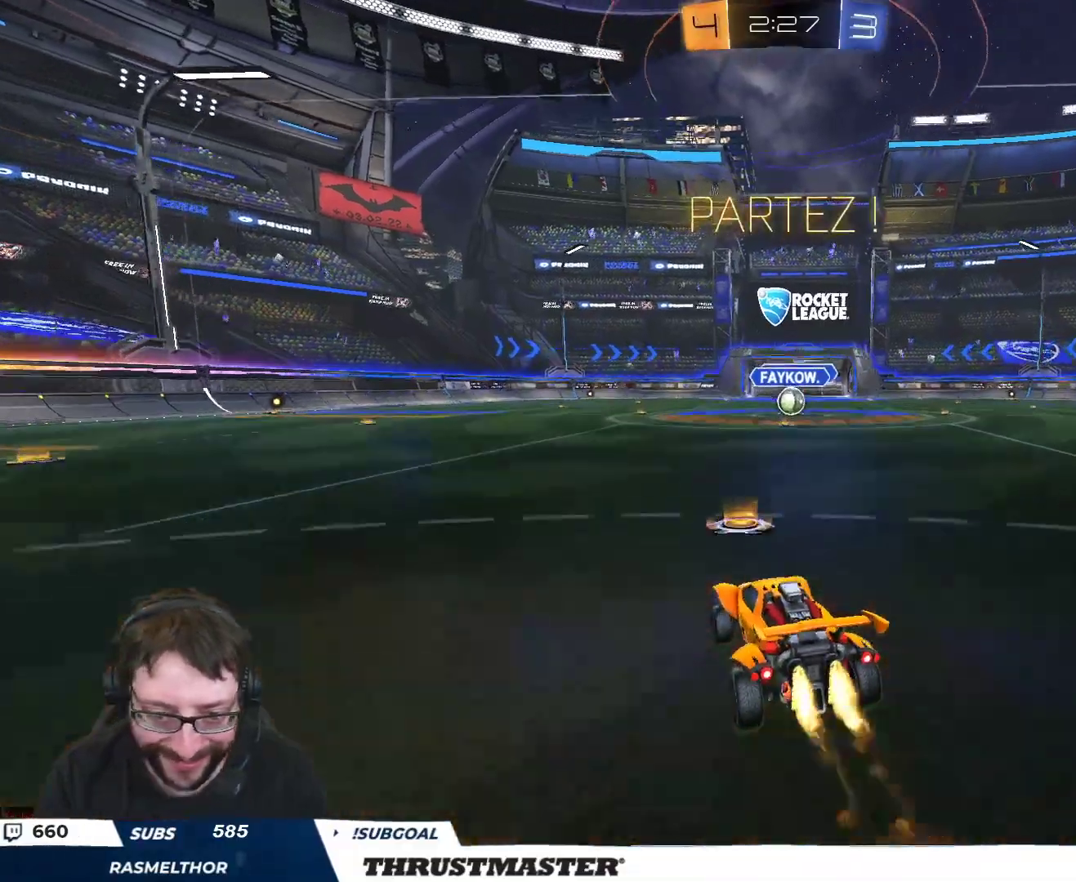
{"buttons": ["B", "Y", "R2"], "left_stick": "right", "right_stick": "center", "events": [[50, "A", "down"], [133, "A", "up"], [183, "Y", "down"], [300, "Y", "up"], [367, "Y", "down"], [467, "L2", "up"], [483, "left_stick", "right"]]}
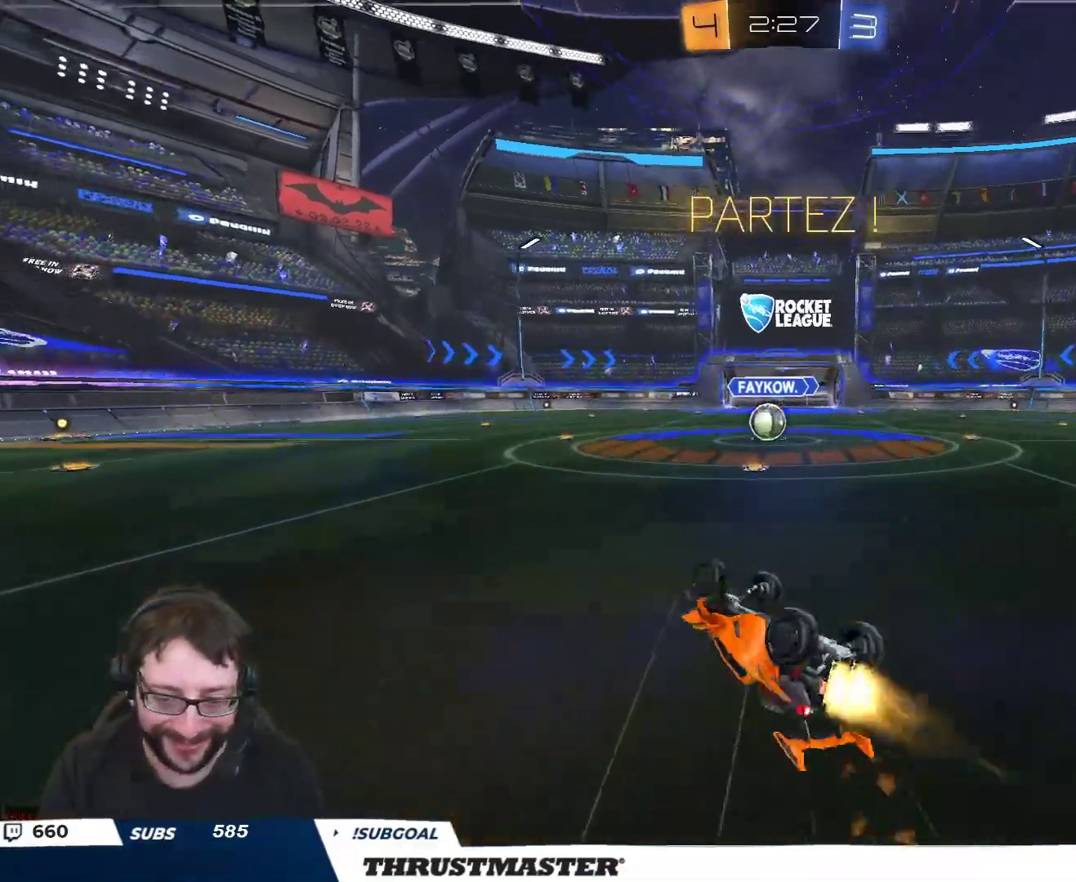
{"buttons": ["R2"], "left_stick": "center", "right_stick": "center", "events": [[33, "Y", "up"], [150, "Y", "down"], [217, "B", "up"], [233, "Y", "up"], [267, "left_stick", "center"]]}
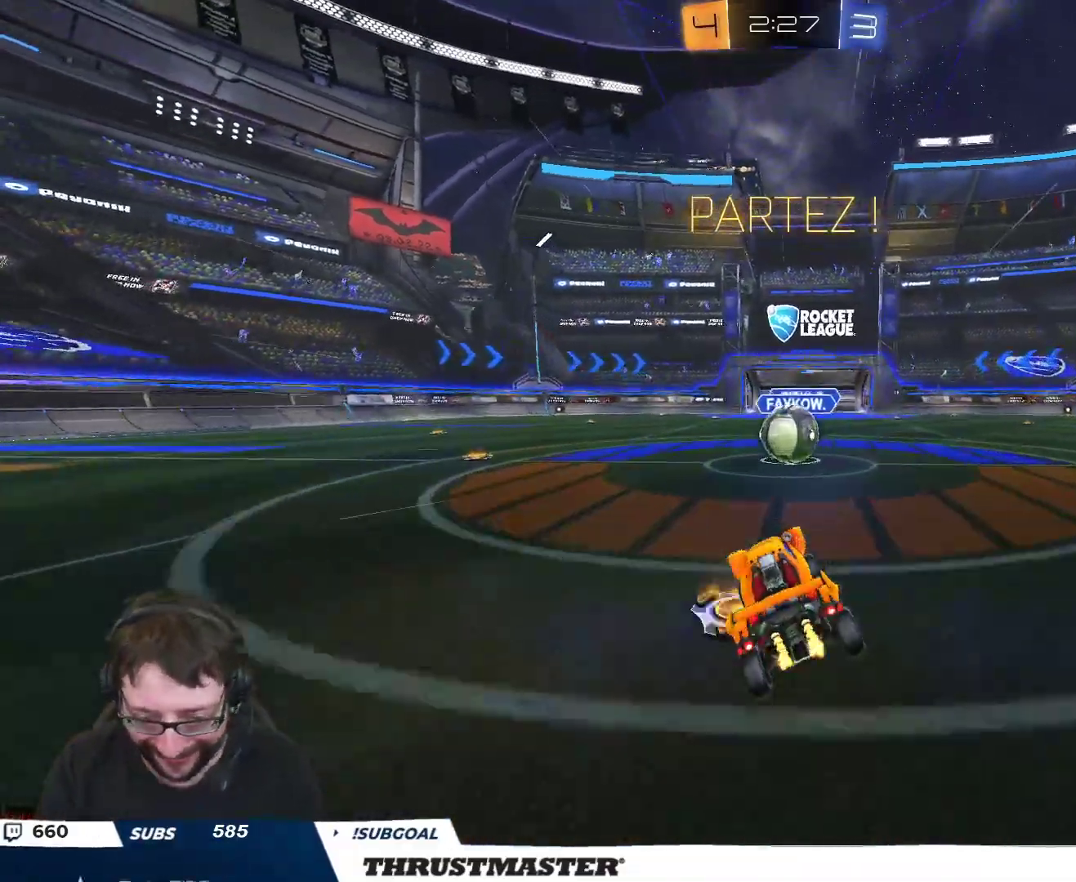
{"buttons": ["L2", "R2"], "left_stick": "right", "right_stick": "center", "events": [[250, "B", "down"], [250, "left_stick", "right"], [267, "A", "down"], [350, "L2", "down"], [367, "A", "up"], [383, "B", "up"], [400, "B", "down"], [417, "A", "down"], [483, "A", "up"], [500, "B", "up"]]}
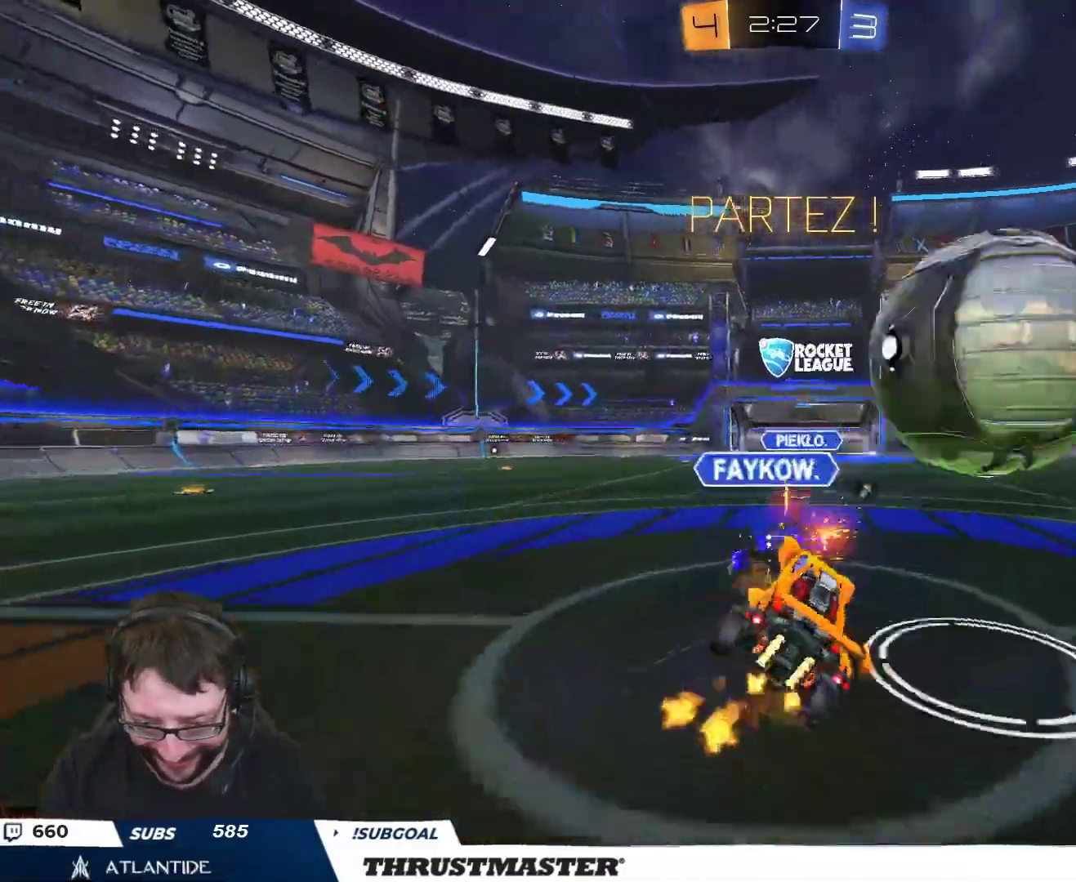
{"buttons": ["L2", "R2"], "left_stick": "up-right", "right_stick": "center", "events": [[17, "B", "down"], [50, "A", "down"], [117, "A", "up"], [133, "left_stick", "down"], [183, "Y", "down"], [333, "Y", "up"], [433, "left_stick", "right"], [483, "left_stick", "up-right"], [500, "B", "up"]]}
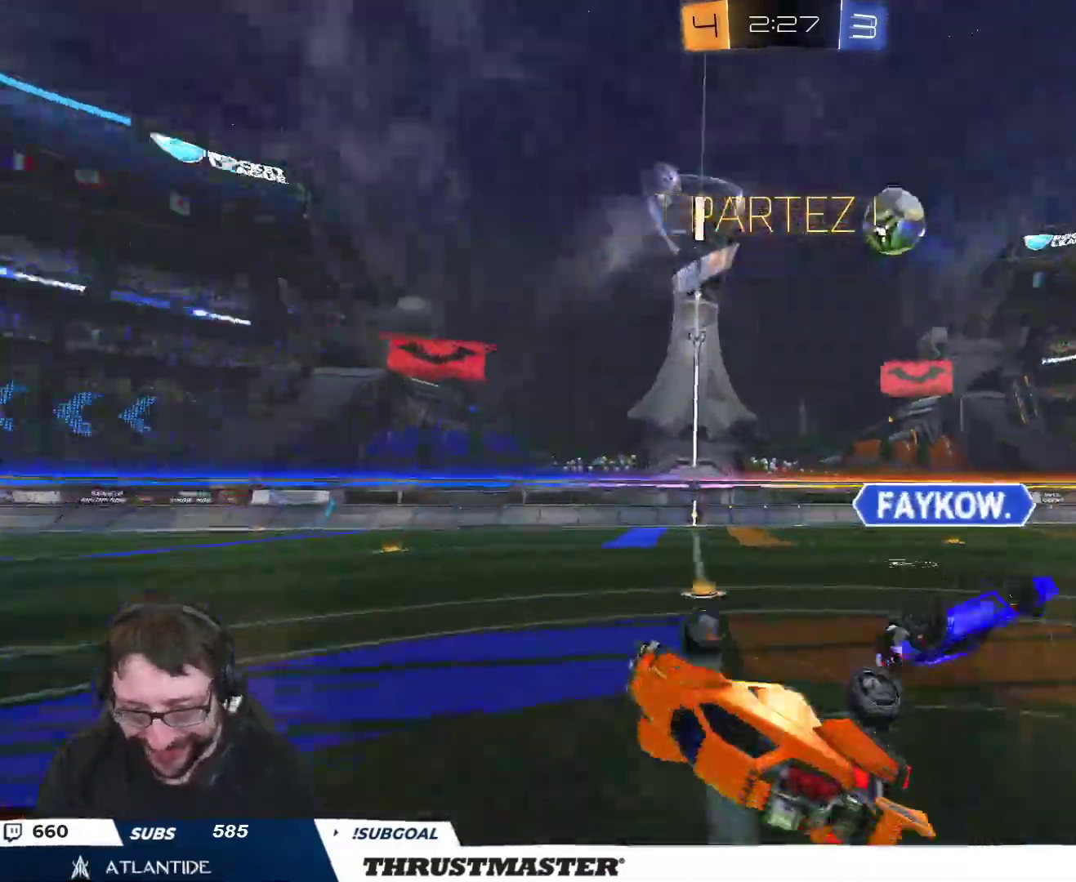
{"buttons": ["R2"], "left_stick": "right", "right_stick": "center", "events": [[150, "L2", "up"], [183, "Y", "down"], [267, "Y", "up"], [383, "left_stick", "center"], [417, "Y", "down"], [450, "left_stick", "right"], [483, "Y", "up"]]}
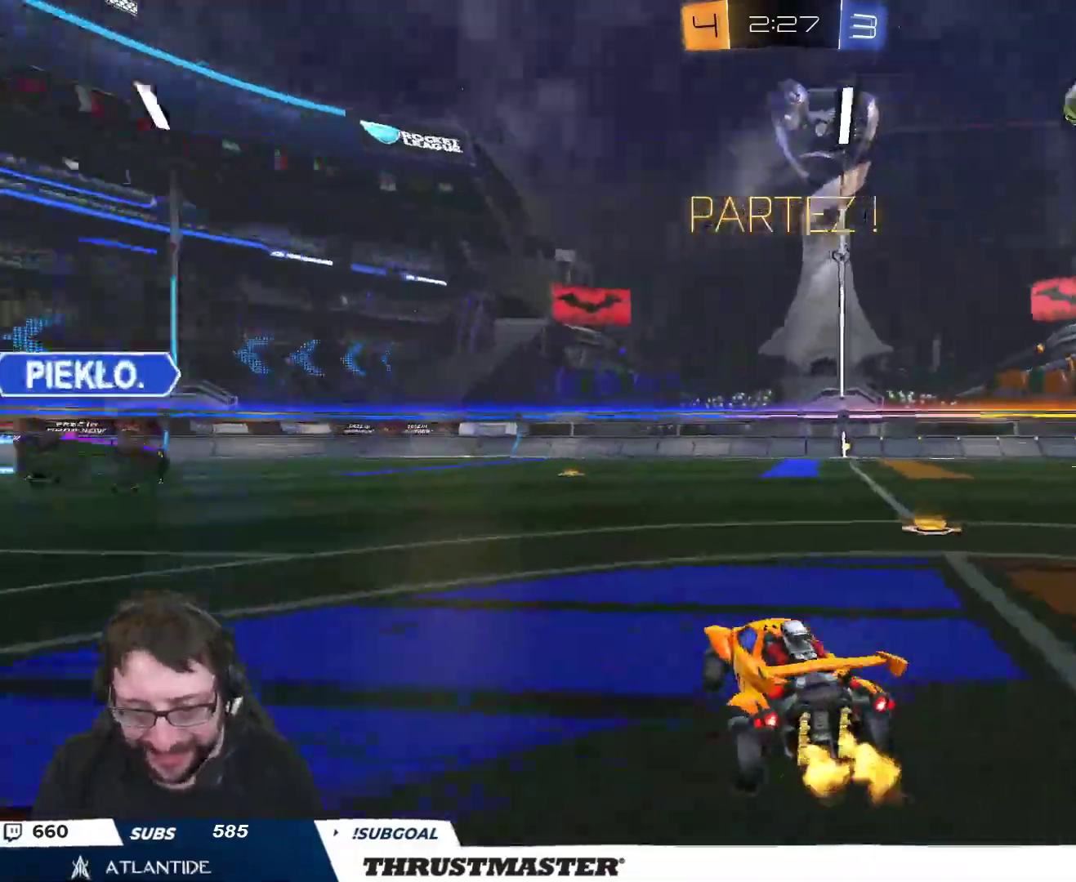
{"buttons": ["R2"], "left_stick": "up-right", "right_stick": "center", "events": [[150, "left_stick", "up-right"]]}